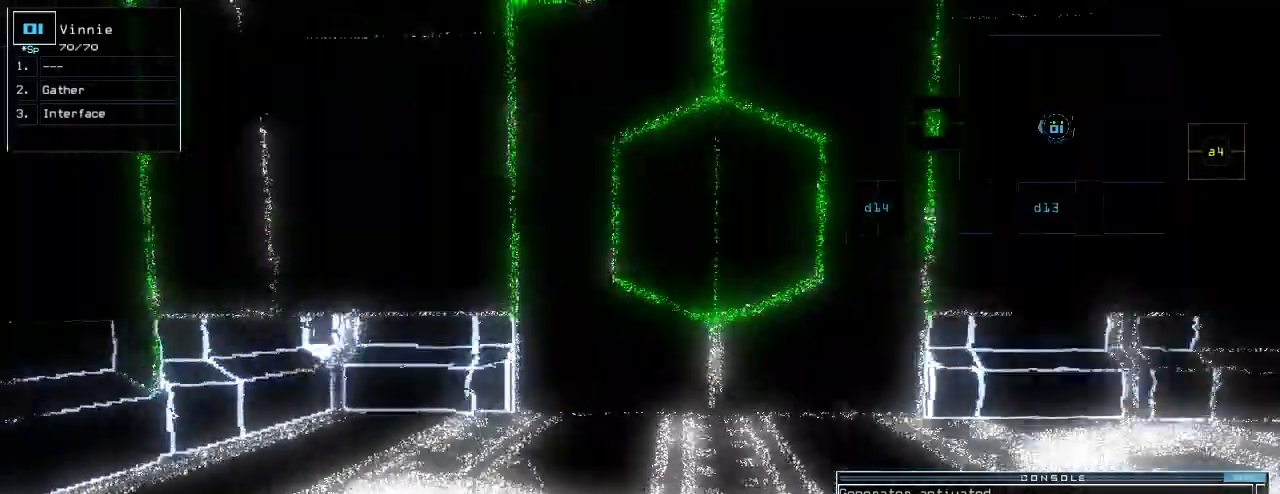
Gameplay with keyboard; each line is a JSON object with the keys held at the frame after it. "events" lists presses ("down") and releases ("up") of ".", "0", "1", "2", "3", "4", "5", "6", "7", "8", "9", "a", "b", "backspace", "c", "caps_lock", "comma", "ctrl_l", "ctrl_r", "d", "down", "e", "equals", "escape", "f", "f9", "g", "h", "i", "j", "k", "l", "left", "m", "minus", "n", "o", "p", "q", "quote", "r", "return", "right", "s", "semicolon", "shift_l", "shift_r", "space", "t", "tab", "tilde", "u", "up", "v", "w", "x", "y" and "z" between this image and that frame as [ms after this image, input, new state], when the widget could be followed in between. No other keys are recorded. Mouse input is not recorded.
{"keys": ["up"], "events": [[120, "d", "down"], [160, "d", "up"], [220, "right", "down"], [260, "right", "up"]]}
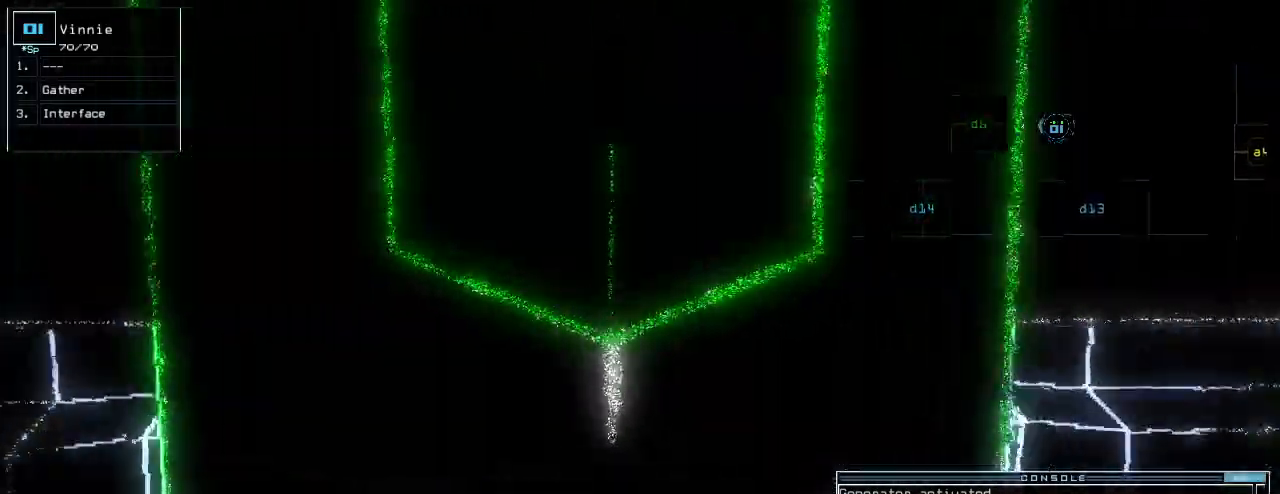
{"keys": [], "events": [[20, "left", "down"], [40, "left", "up"], [220, "6", "down"], [280, "6", "up"], [340, "up", "up"]]}
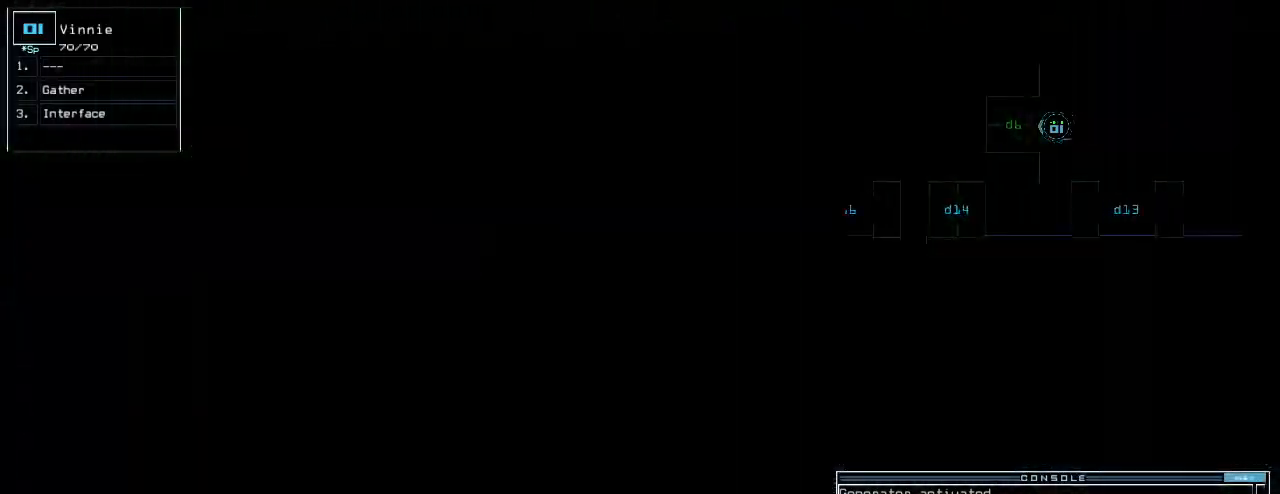
{"keys": ["up"], "events": [[180, "return", "down"], [220, "return", "up"], [360, "up", "down"]]}
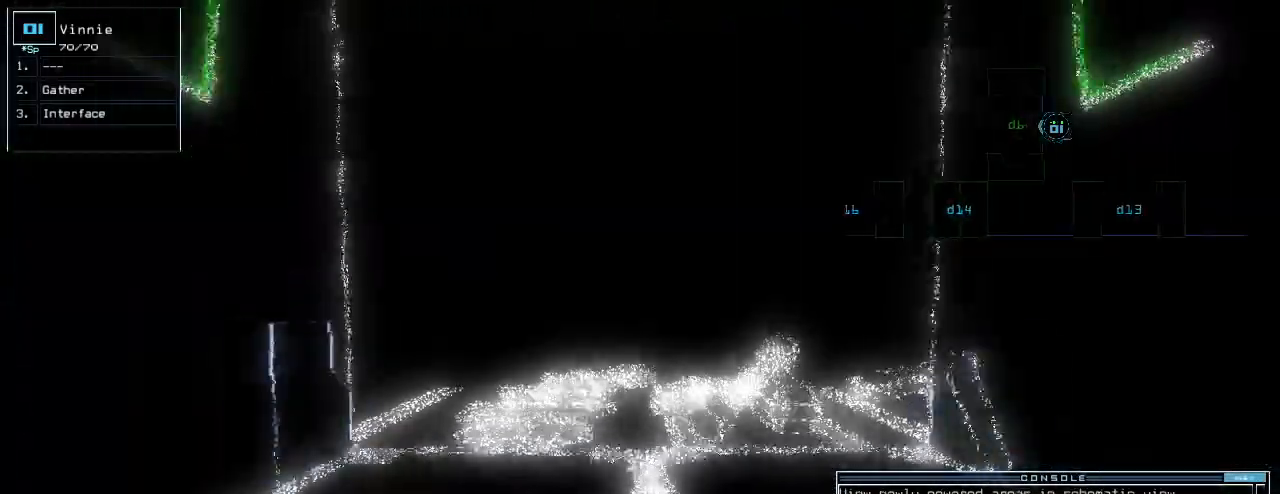
{"keys": [], "events": [[260, "up", "up"]]}
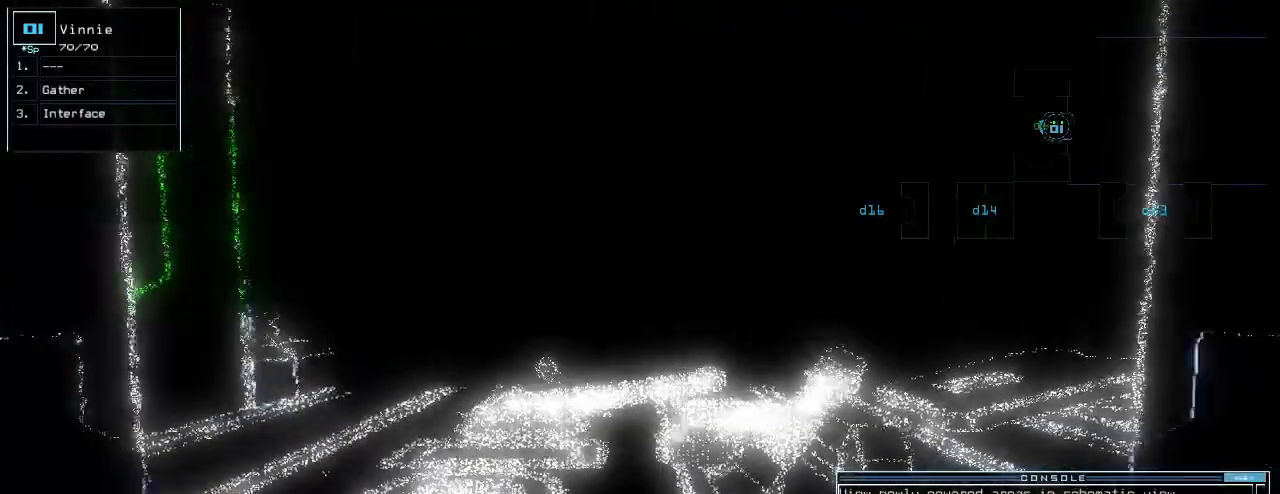
{"keys": [], "events": [[320, "up", "down"], [420, "up", "up"]]}